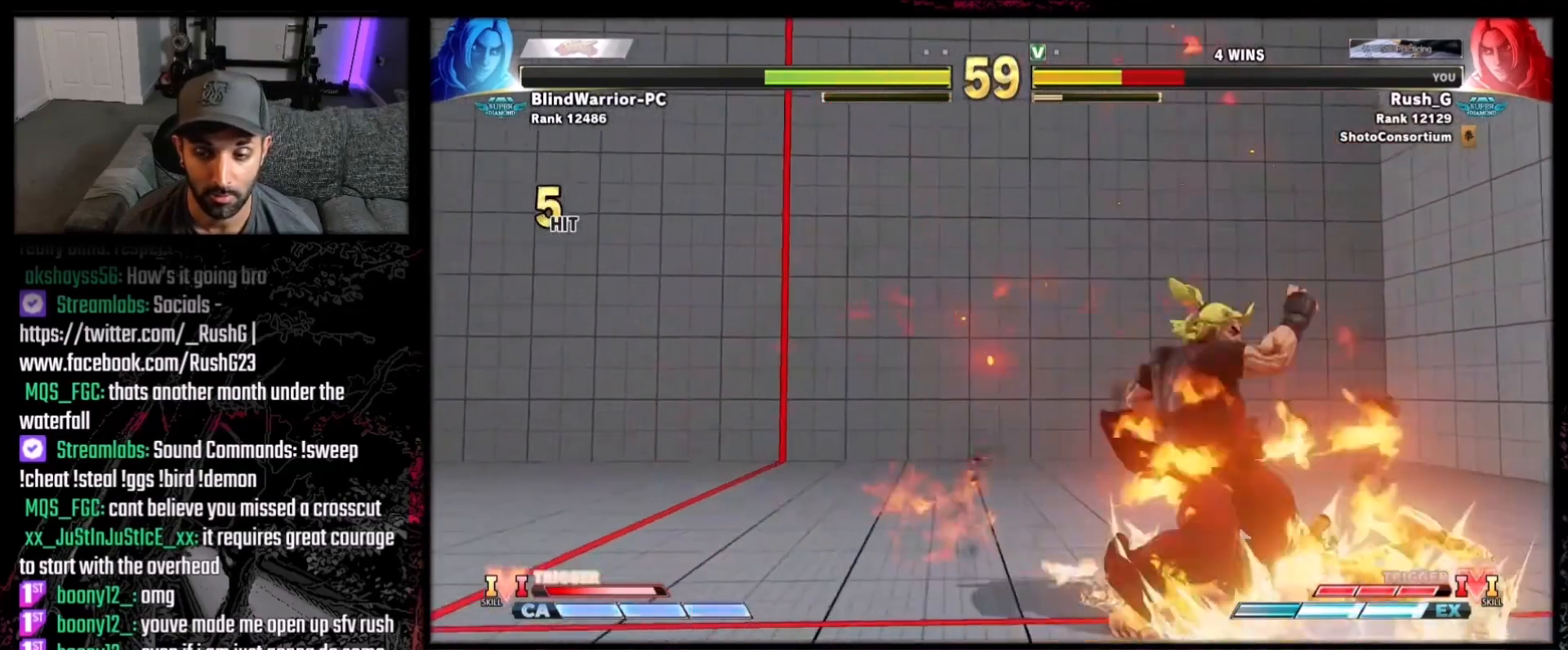
Gameplay with a controller (Xbox layout); each line is a JSON object with the inputs held at the frame after it. "events" lists button and stick changes between this image and that frame as [ms after this image, input, new state], when the widget could be followed in between. Not read: L3 R3.
{"buttons": ["DPAD_DOWN", "DPAD_RIGHT"], "events": [[33, "DPAD_DOWN", "down"], [167, "DPAD_DOWN", "up"], [234, "DPAD_RIGHT", "down"], [300, "DPAD_DOWN", "down"]]}
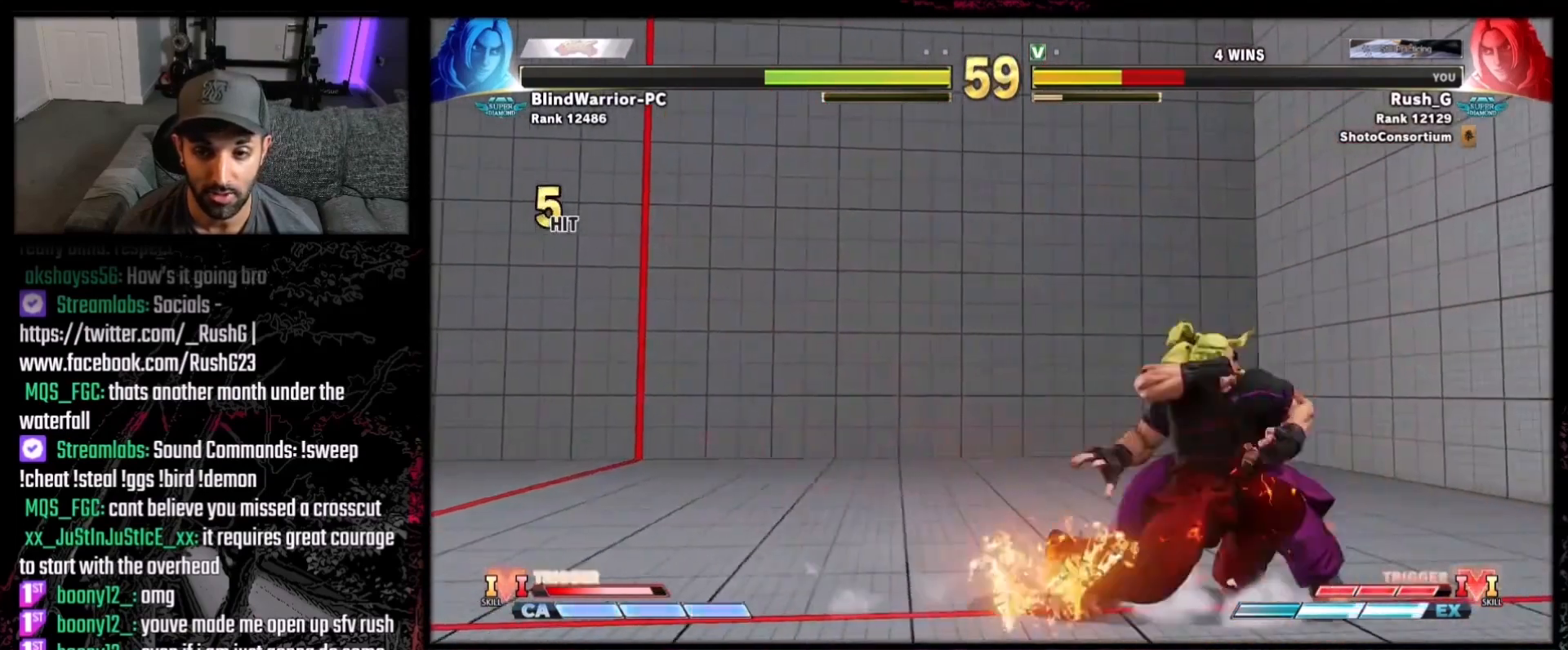
{"buttons": ["DPAD_DOWN", "DPAD_RIGHT"], "events": [[166, "A", "down"], [166, "X", "down"], [433, "A", "up"], [433, "X", "up"]]}
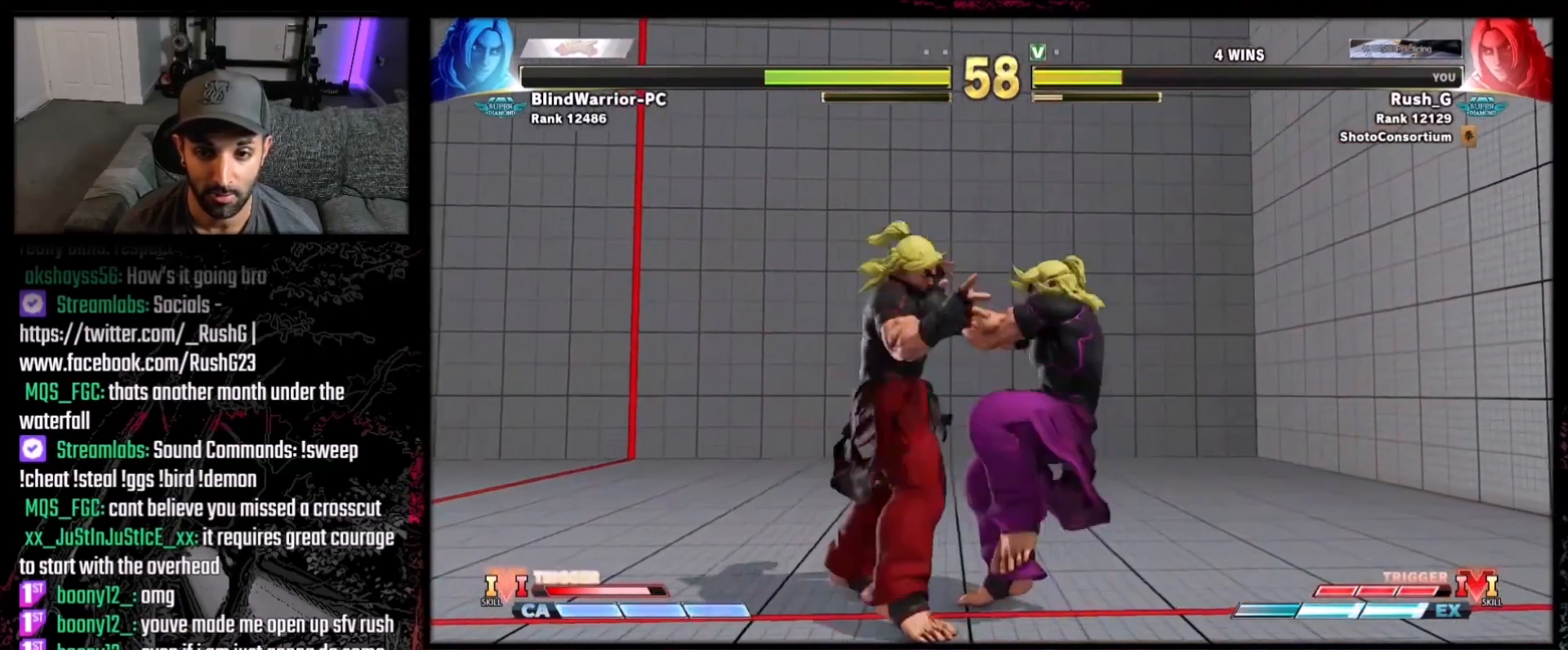
{"buttons": [], "events": [[134, "DPAD_DOWN", "up"], [167, "DPAD_RIGHT", "up"]]}
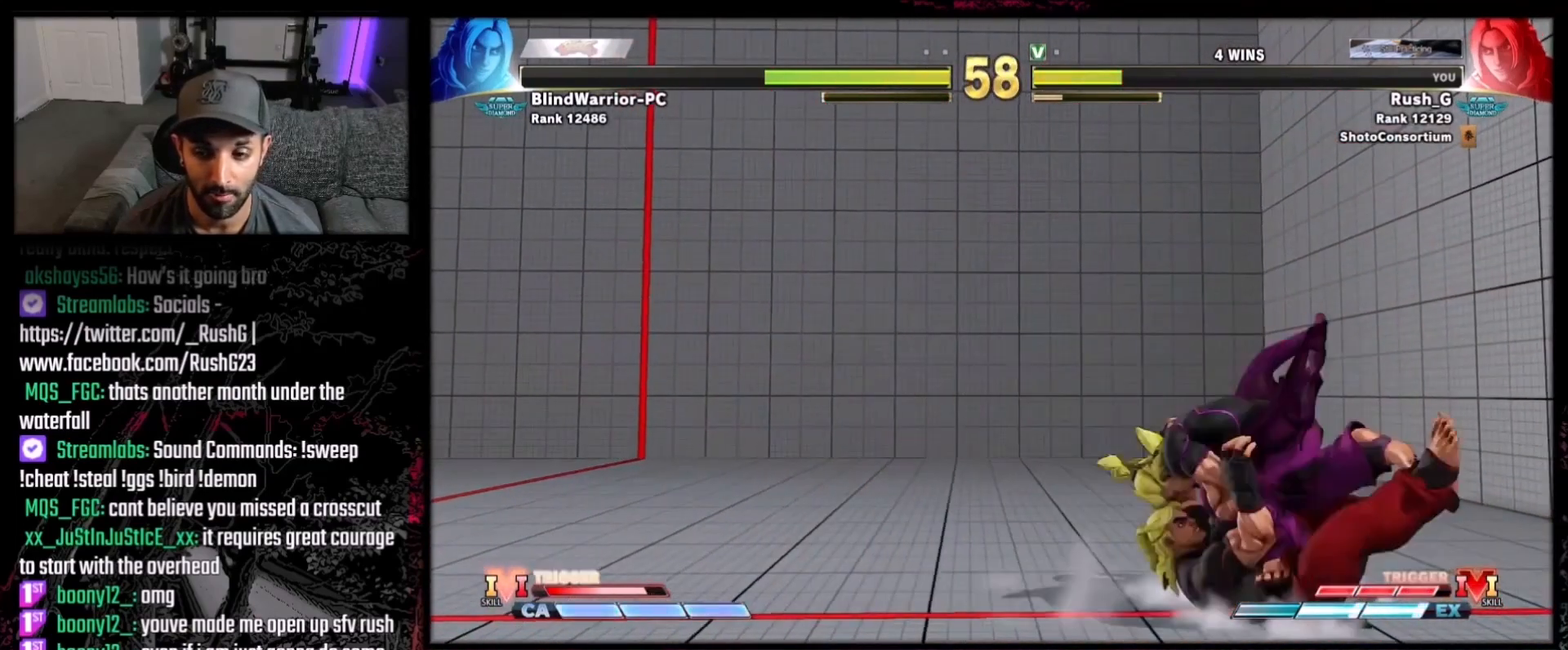
{"buttons": [], "events": []}
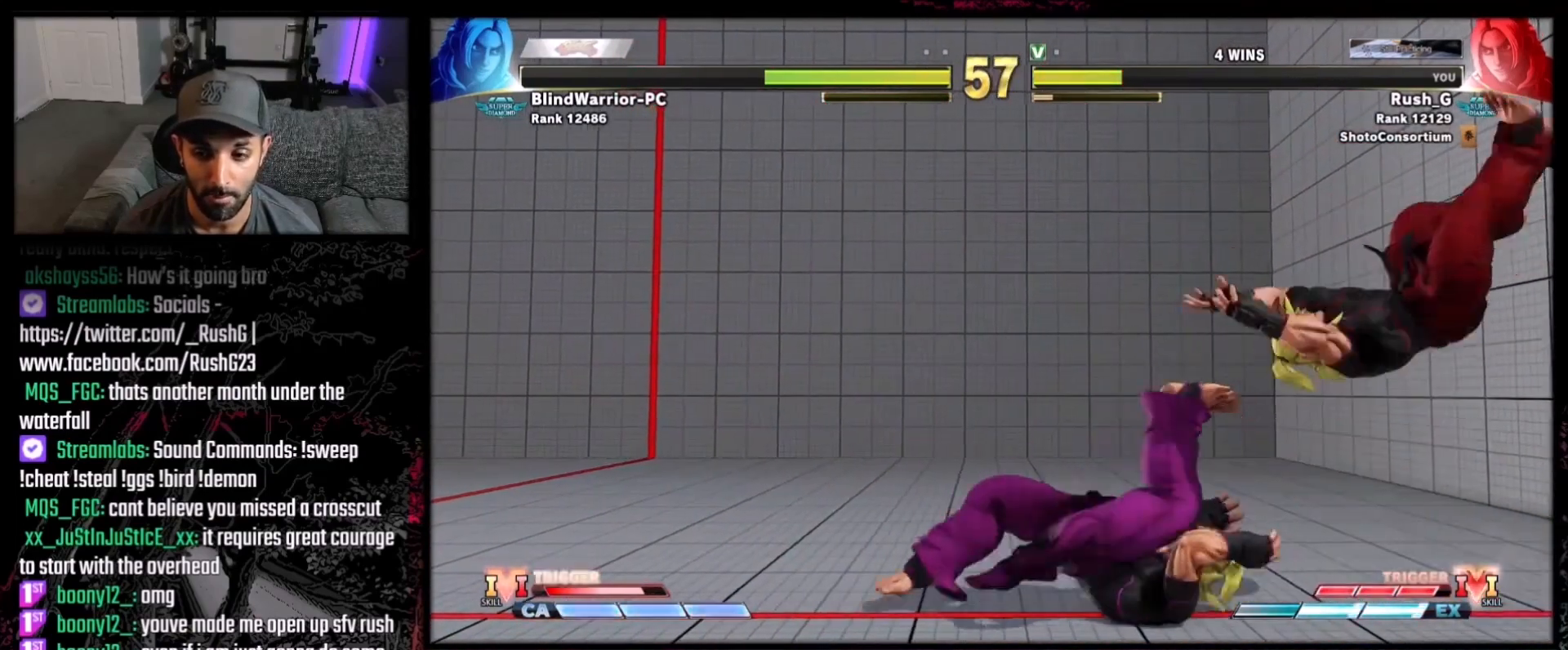
{"buttons": [], "events": [[167, "DPAD_RIGHT", "down"], [501, "DPAD_RIGHT", "up"]]}
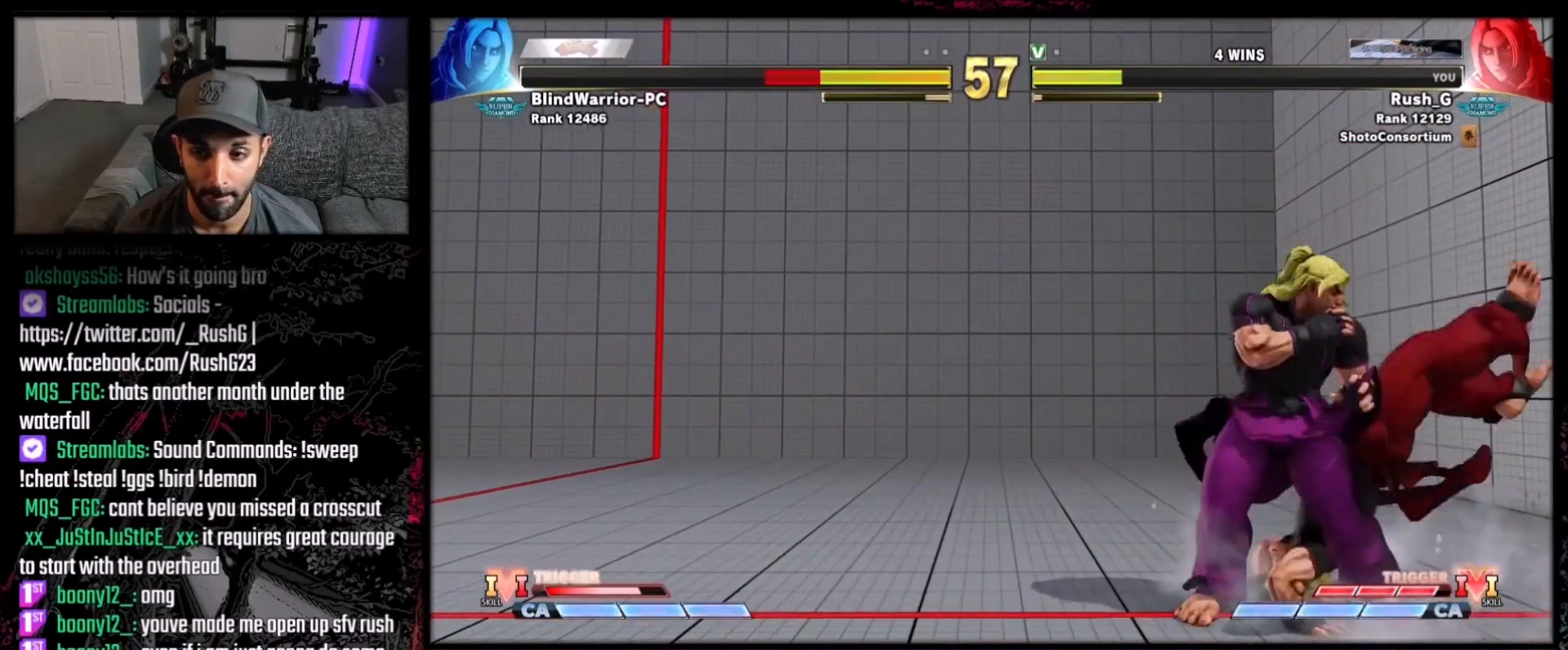
{"buttons": ["DPAD_DOWN", "DPAD_RIGHT"], "events": [[100, "DPAD_DOWN", "down"], [133, "A", "down"], [267, "A", "up"], [267, "DPAD_DOWN", "up"], [433, "A", "down"], [467, "DPAD_DOWN", "down"], [500, "A", "up"], [500, "DPAD_RIGHT", "down"]]}
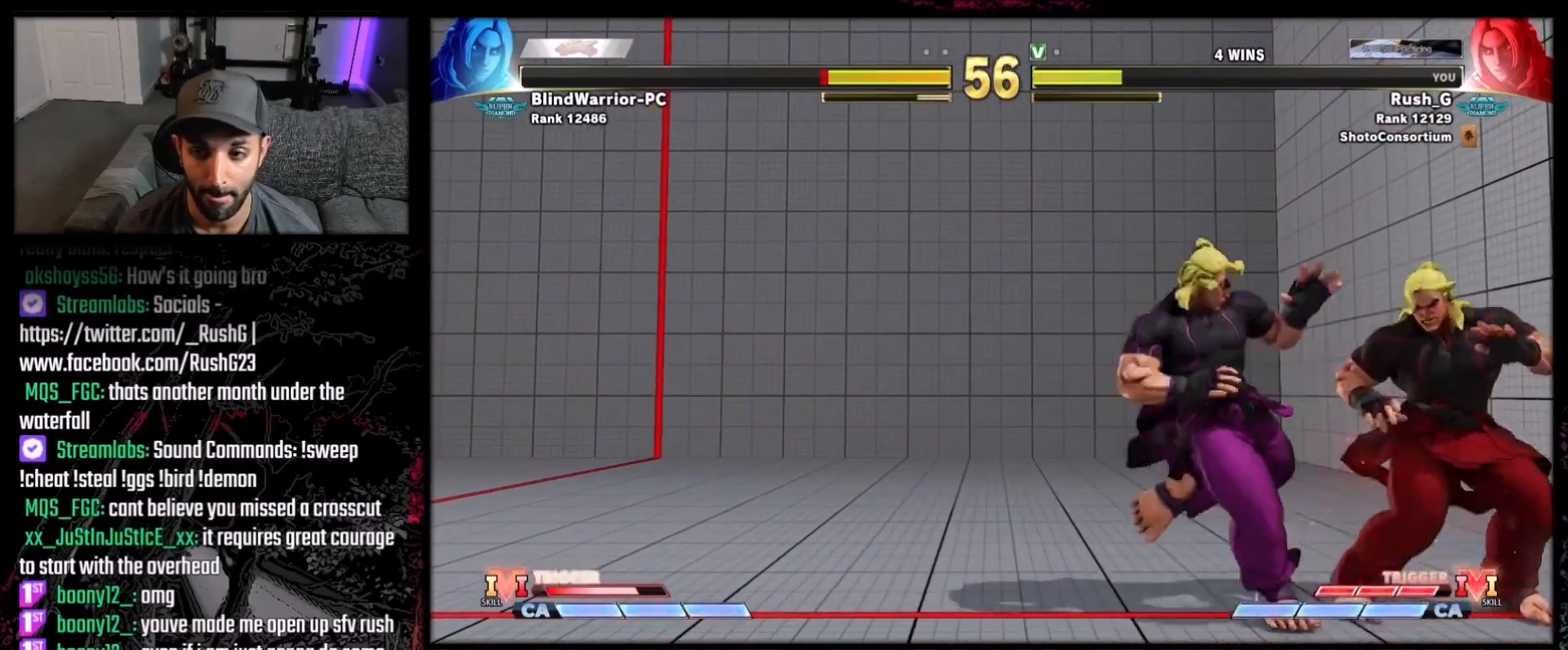
{"buttons": ["R1", "R2"], "events": [[33, "DPAD_DOWN", "up"], [100, "DPAD_RIGHT", "up"], [334, "R1", "down"], [334, "R2", "down"]]}
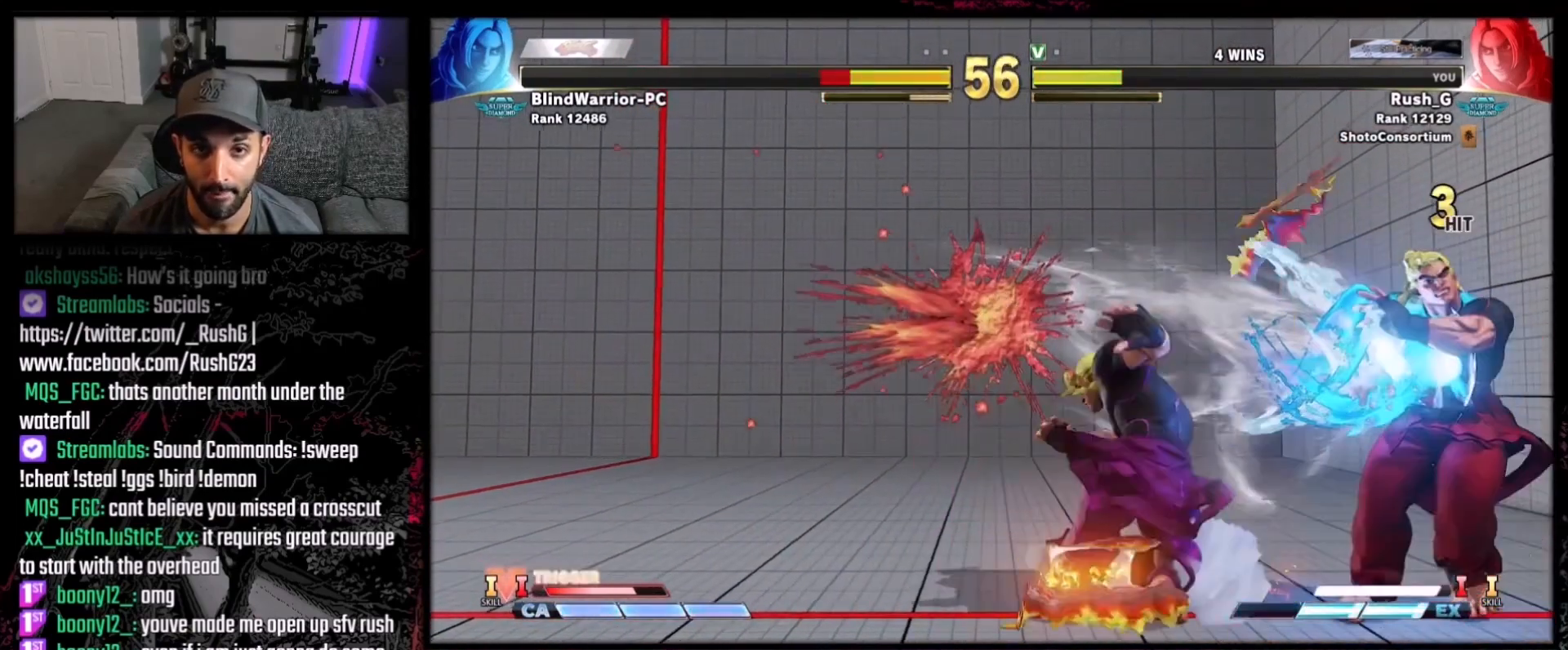
{"buttons": ["DPAD_DOWN"], "events": [[33, "R1", "up"], [33, "R2", "up"], [166, "DPAD_DOWN", "down"]]}
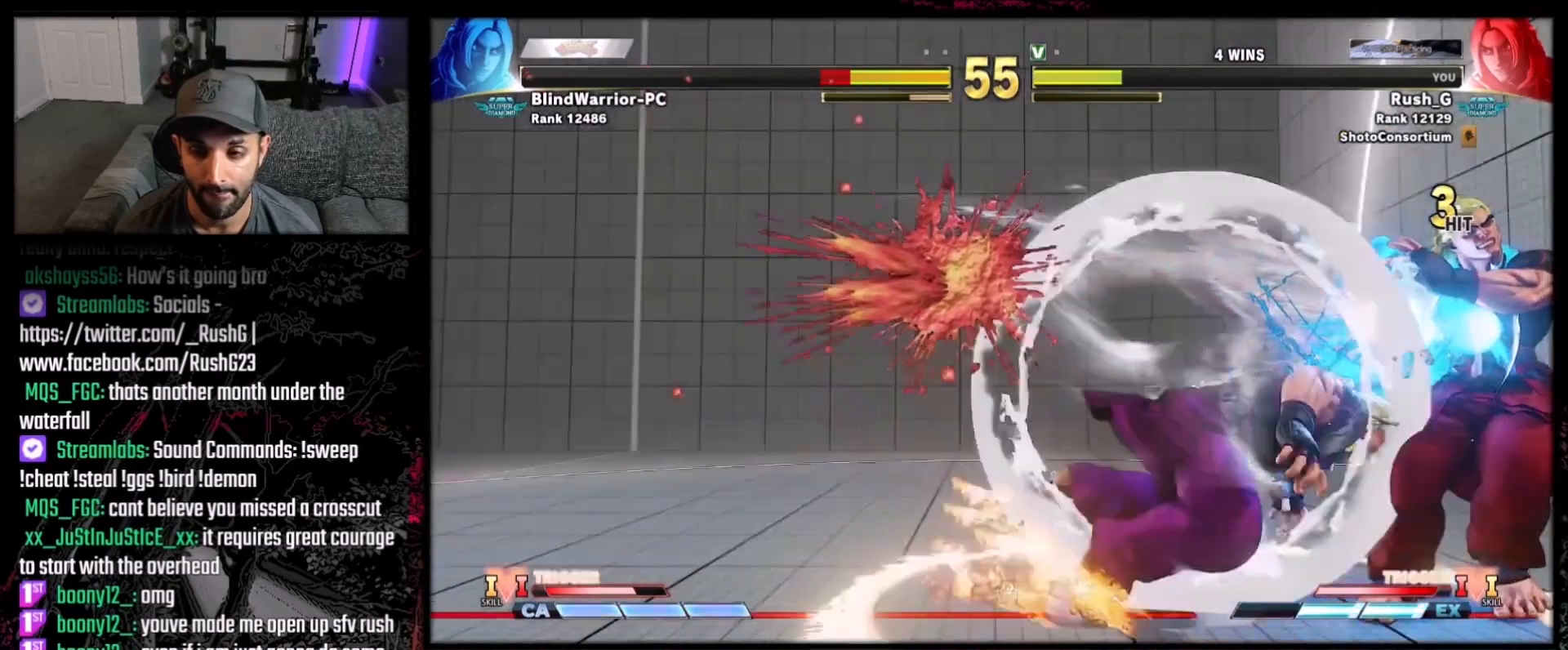
{"buttons": [], "events": [[200, "DPAD_RIGHT", "down"], [200, "R1", "down"], [267, "DPAD_DOWN", "up"], [267, "R1", "up"], [300, "DPAD_RIGHT", "up"]]}
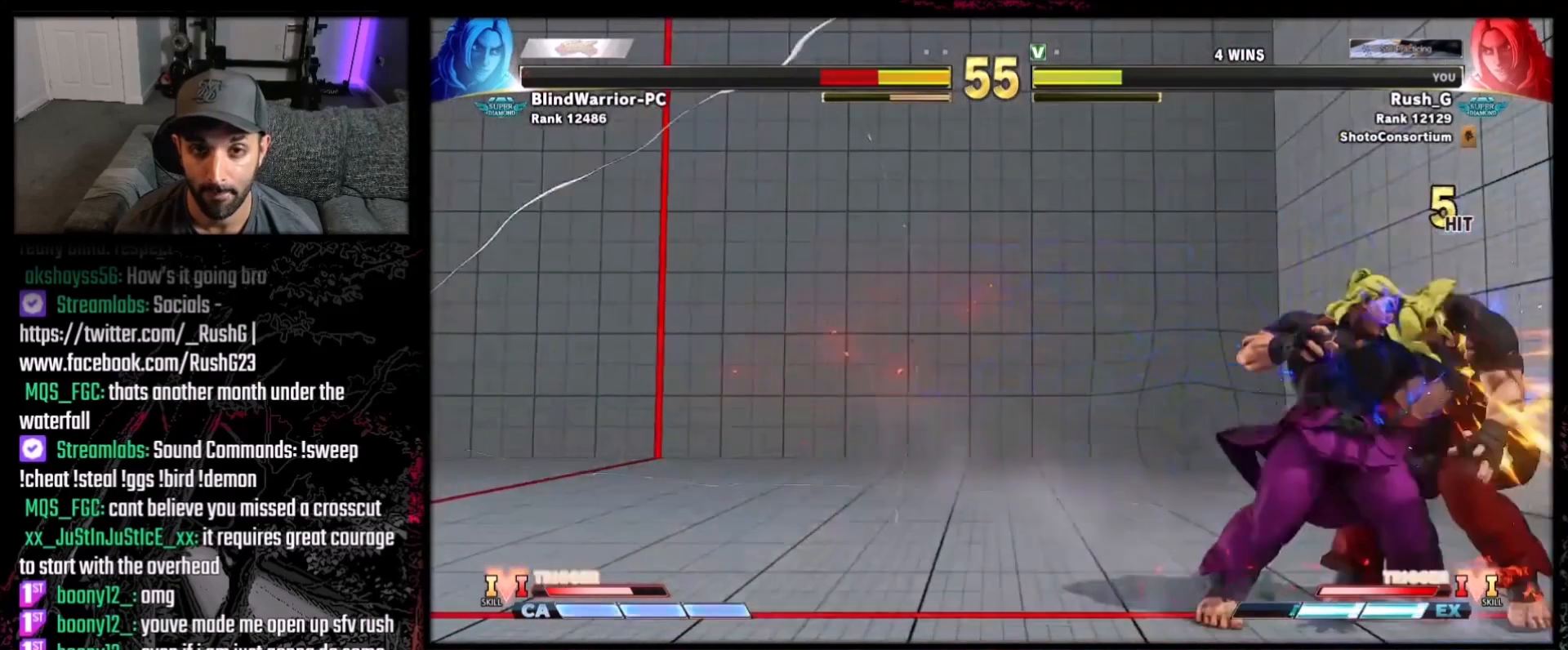
{"buttons": ["DPAD_RIGHT"], "events": [[500, "DPAD_RIGHT", "down"]]}
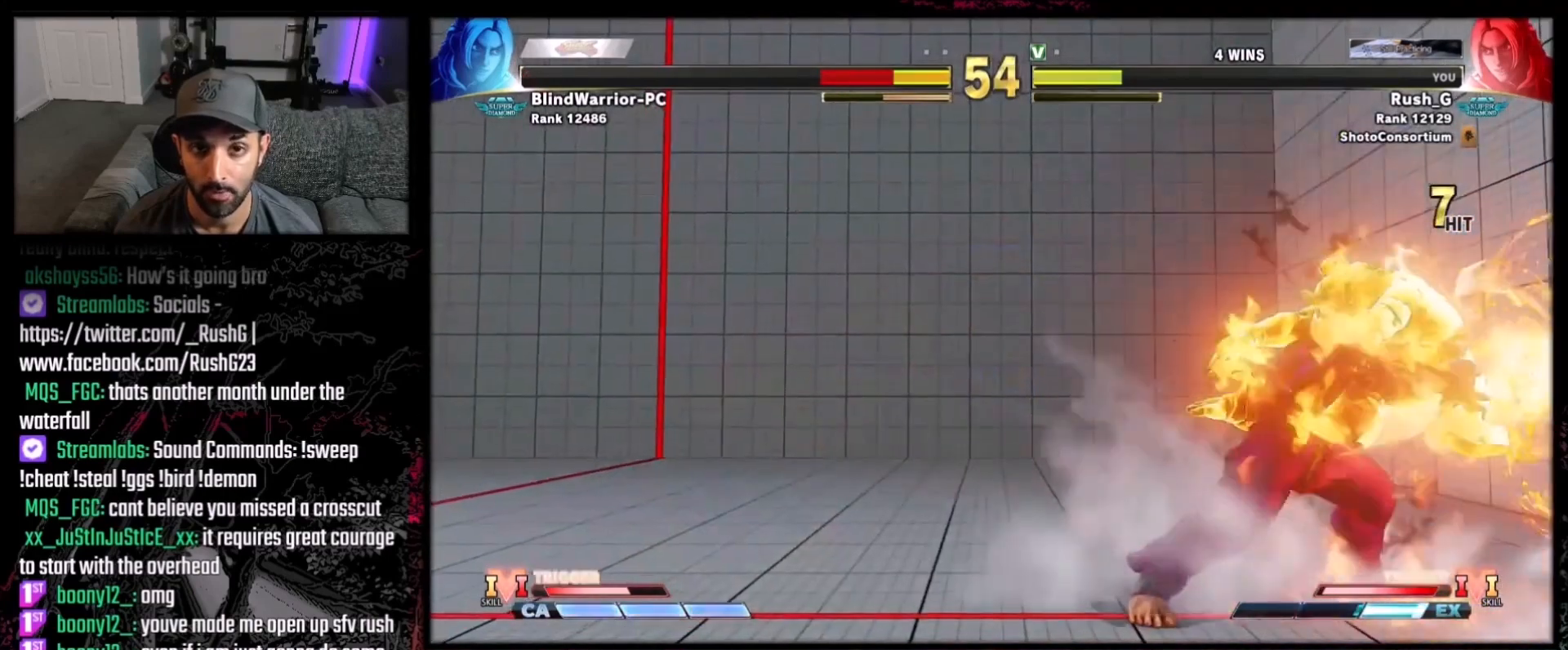
{"buttons": [], "events": [[67, "DPAD_DOWN", "down"], [167, "DPAD_DOWN", "up"], [234, "DPAD_RIGHT", "up"], [234, "X", "down"], [367, "X", "up"]]}
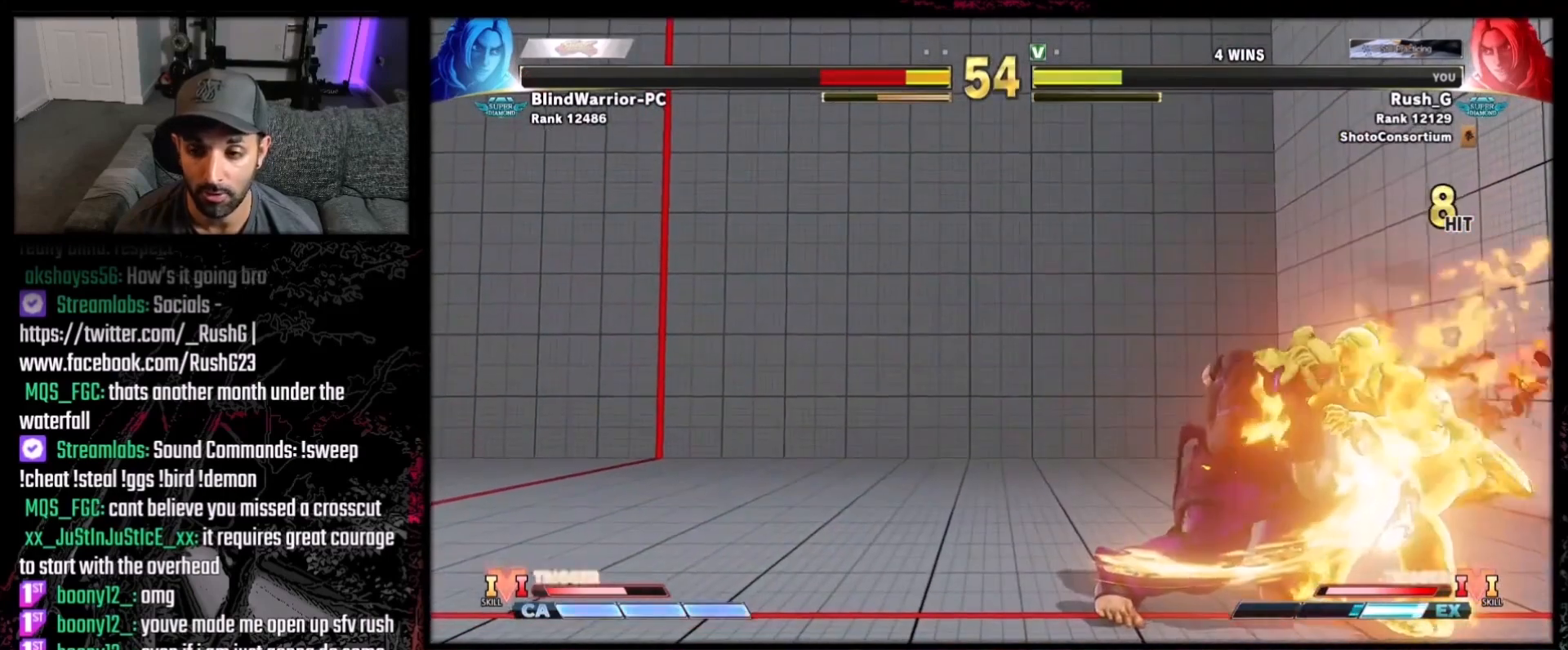
{"buttons": ["DPAD_RIGHT"], "events": [[300, "DPAD_RIGHT", "down"], [367, "DPAD_DOWN", "down"], [467, "DPAD_DOWN", "up"]]}
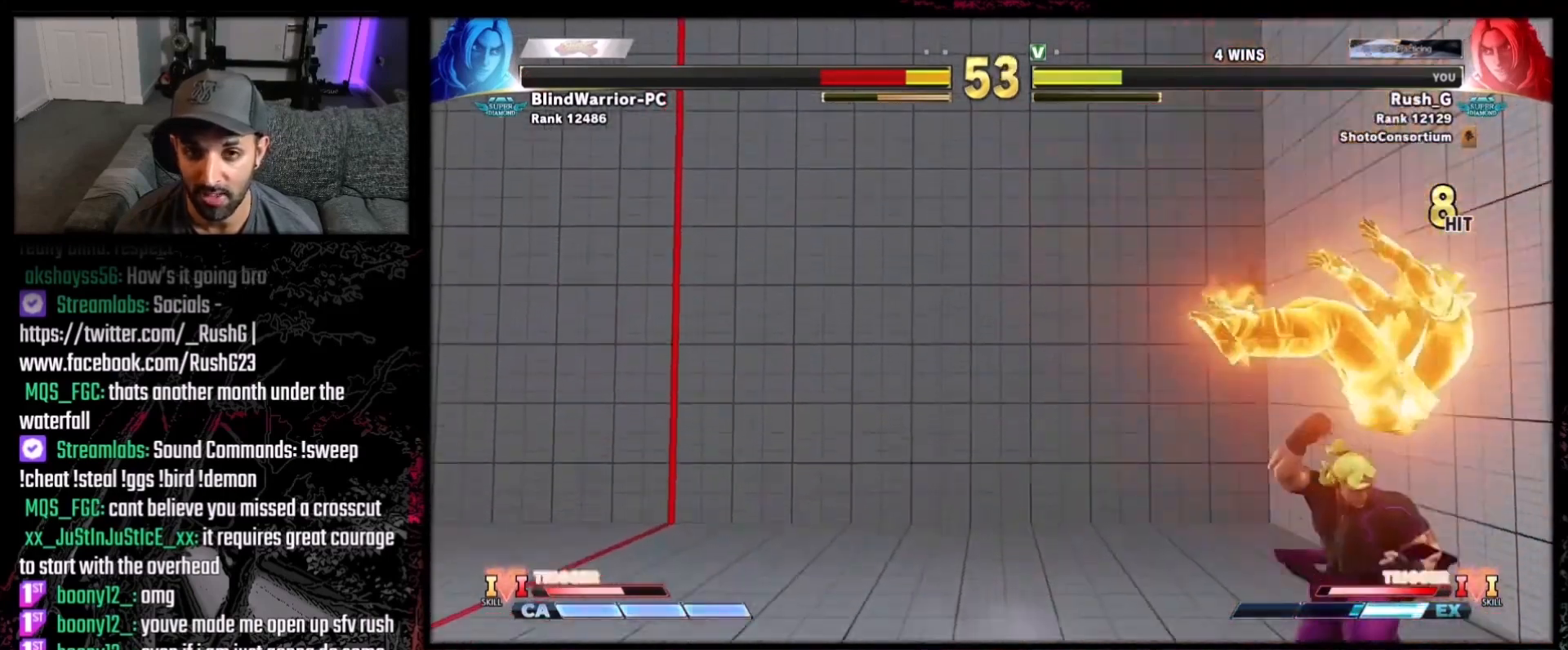
{"buttons": [], "events": [[33, "DPAD_RIGHT", "up"], [33, "R1", "down"], [167, "R1", "up"]]}
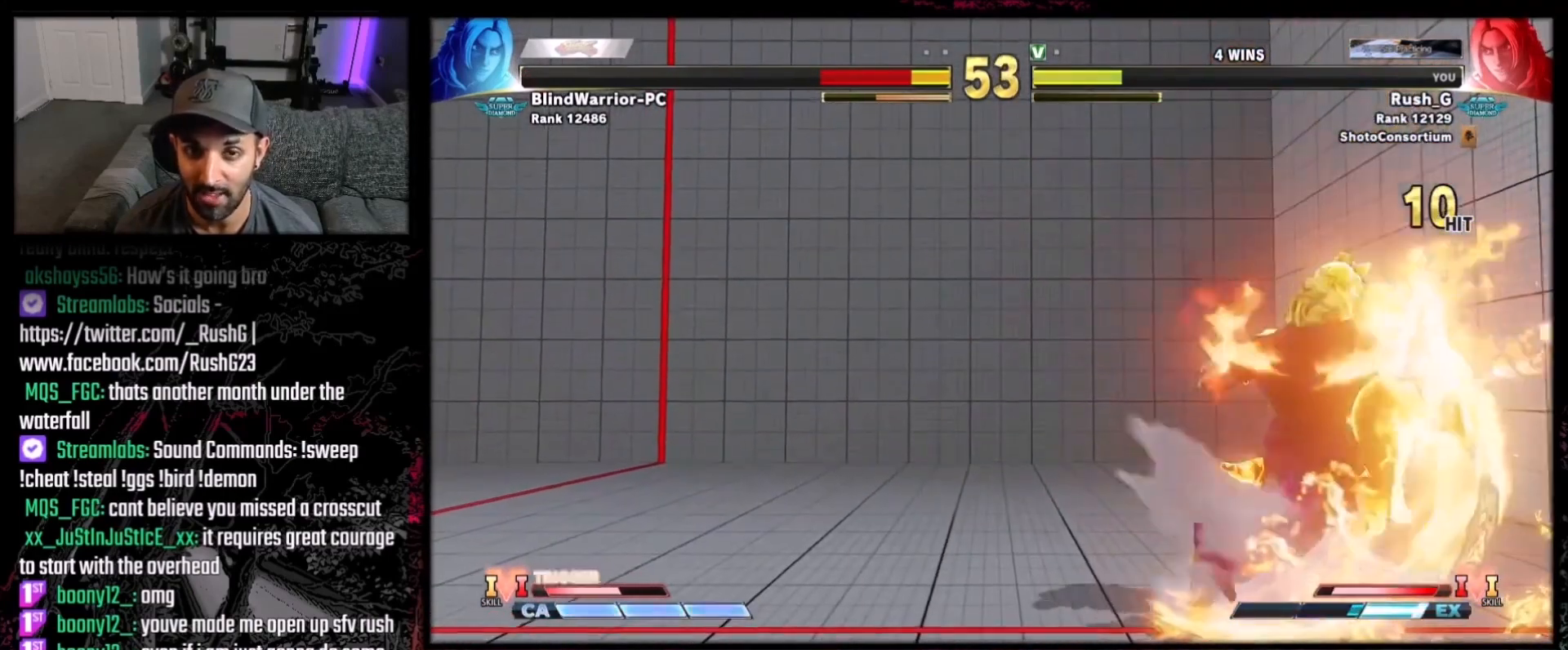
{"buttons": [], "events": []}
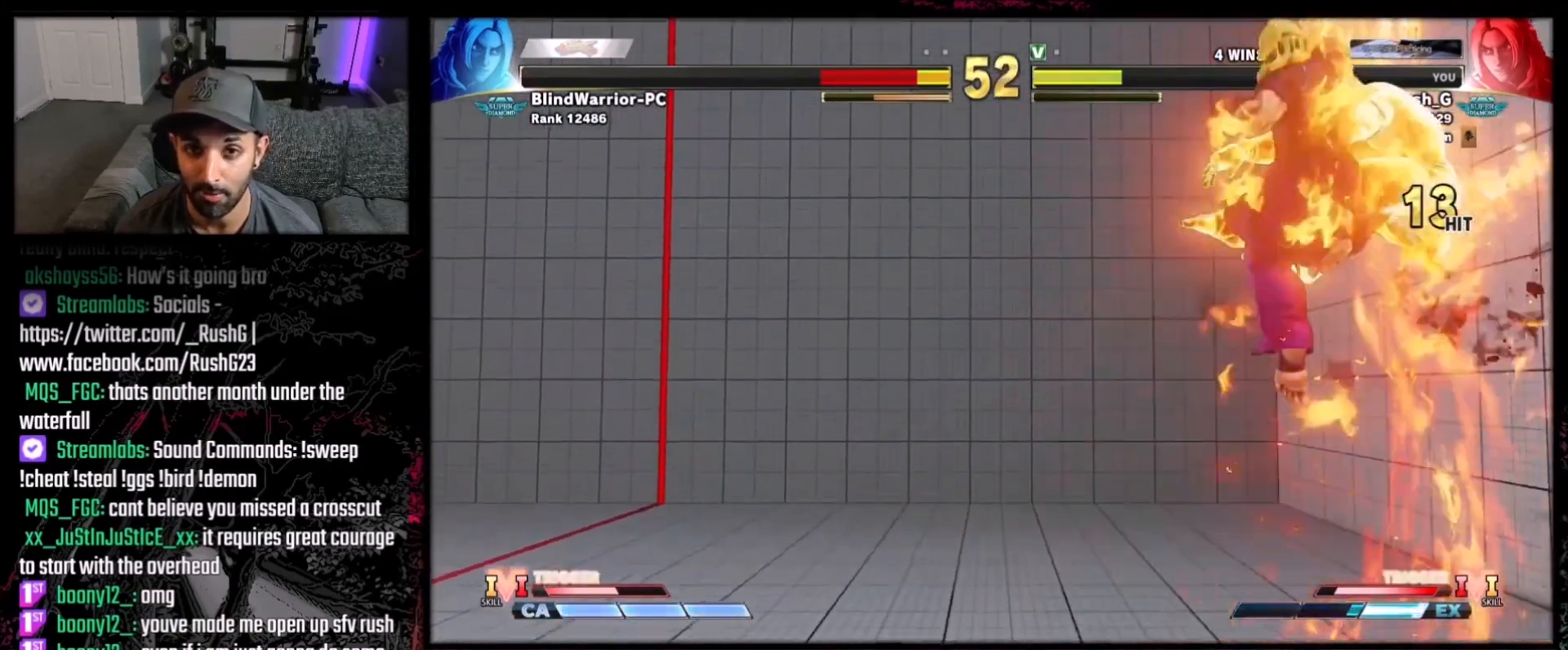
{"buttons": [], "events": []}
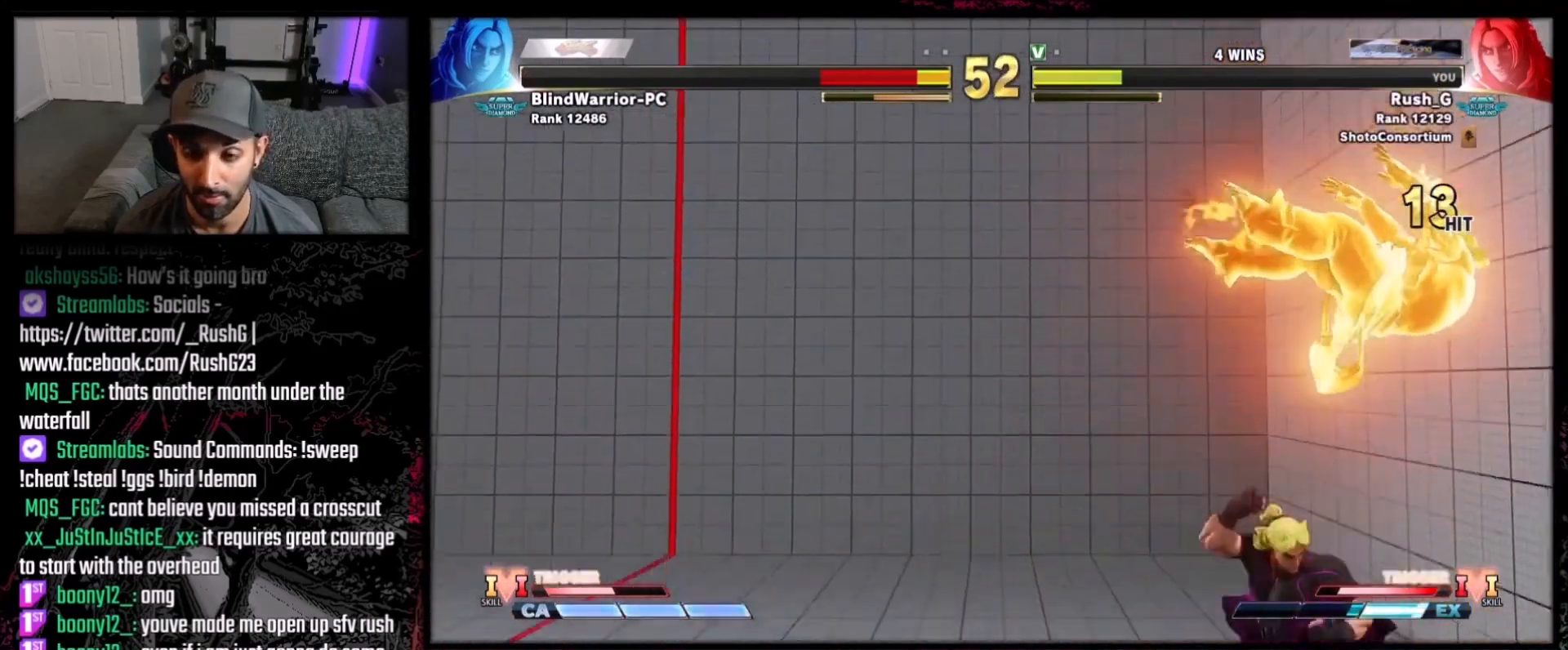
{"buttons": [], "events": [[33, "DPAD_LEFT", "down"], [166, "DPAD_LEFT", "up"]]}
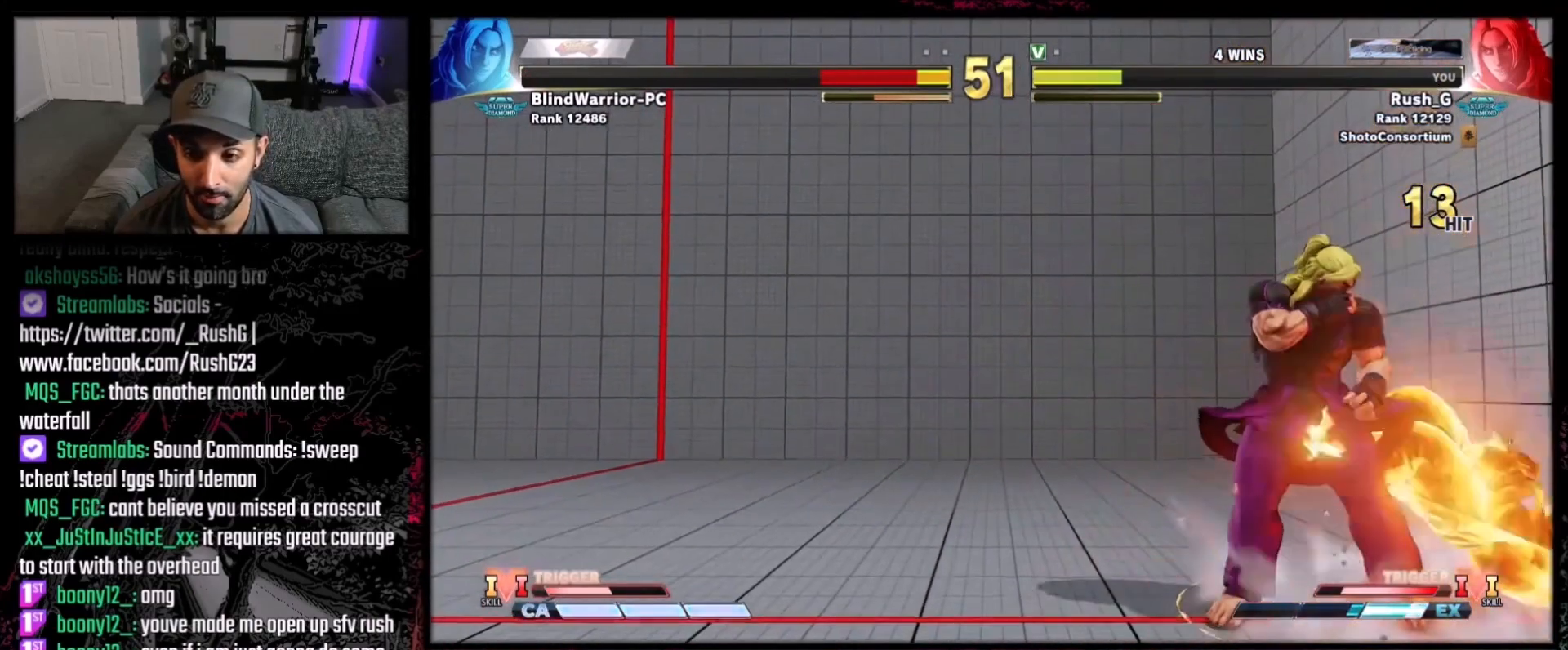
{"buttons": ["DPAD_RIGHT"], "events": [[334, "DPAD_LEFT", "down"], [434, "DPAD_LEFT", "up"], [501, "DPAD_RIGHT", "down"]]}
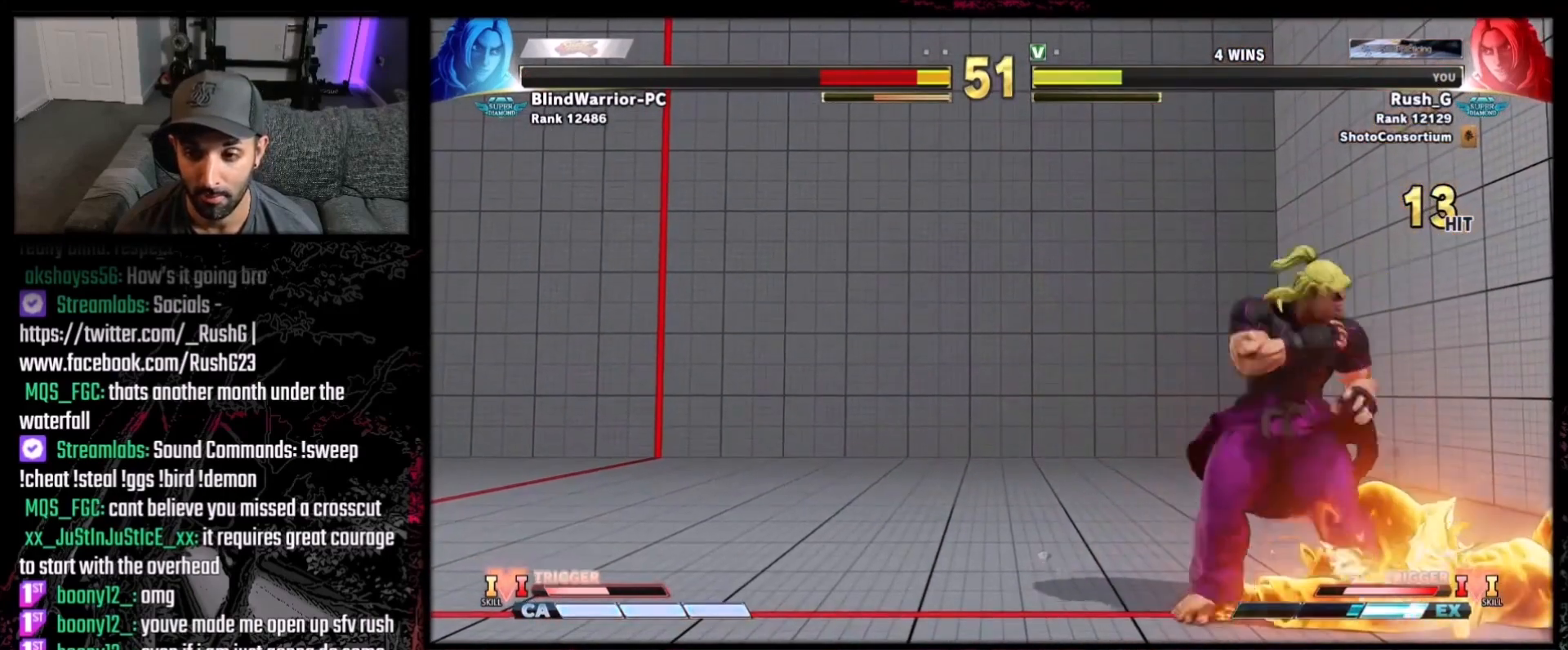
{"buttons": [], "events": [[33, "R2", "down"], [100, "DPAD_RIGHT", "up"], [133, "R2", "up"]]}
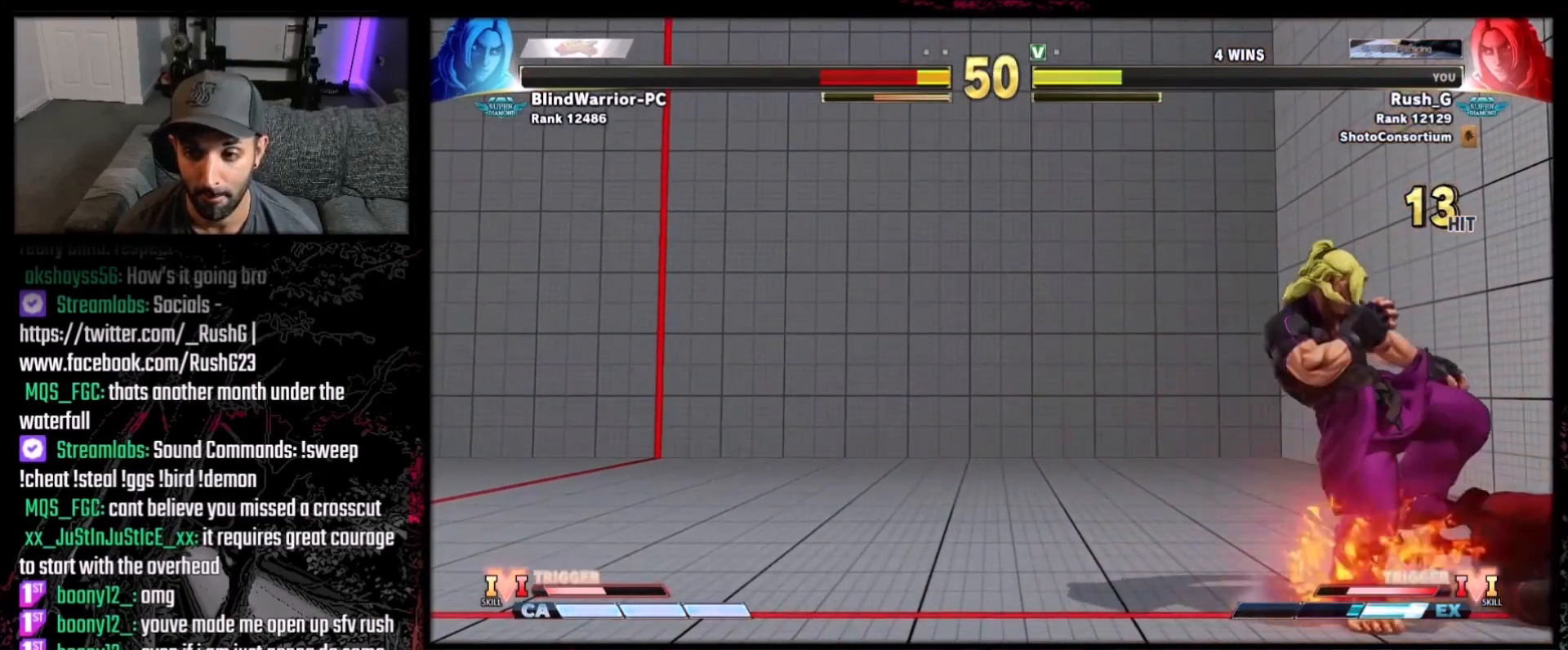
{"buttons": [], "events": [[167, "Y", "down"], [234, "DPAD_DOWN", "down"], [267, "DPAD_RIGHT", "down"], [267, "Y", "up"], [334, "DPAD_DOWN", "up"], [367, "DPAD_RIGHT", "up"]]}
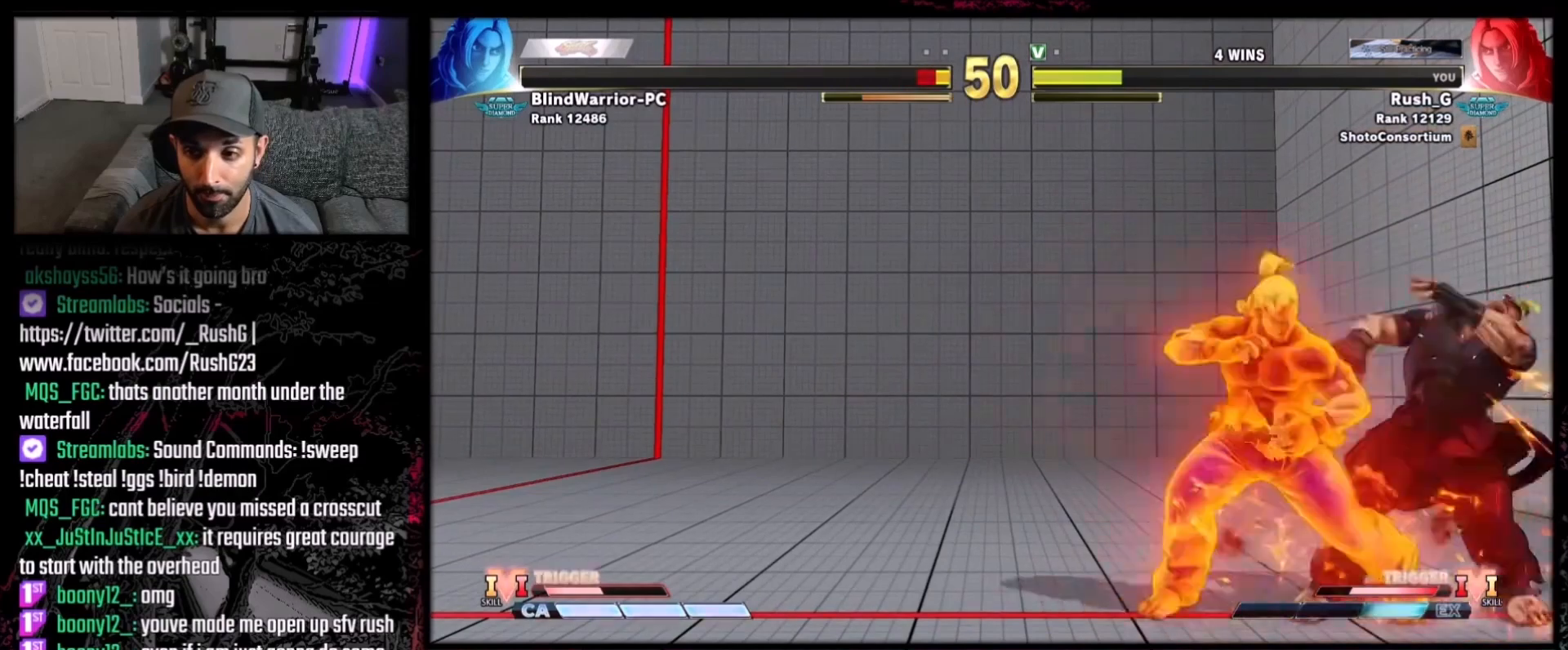
{"buttons": [], "events": []}
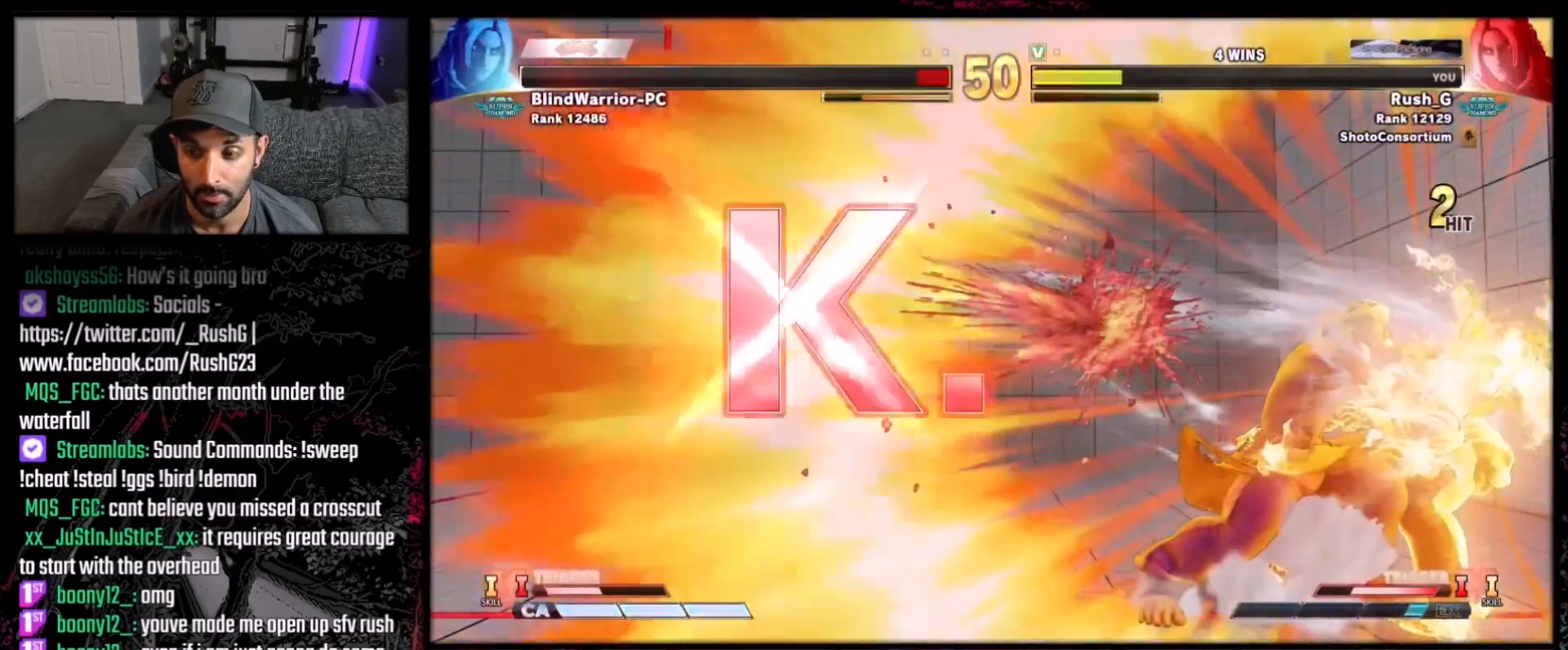
{"buttons": [], "events": []}
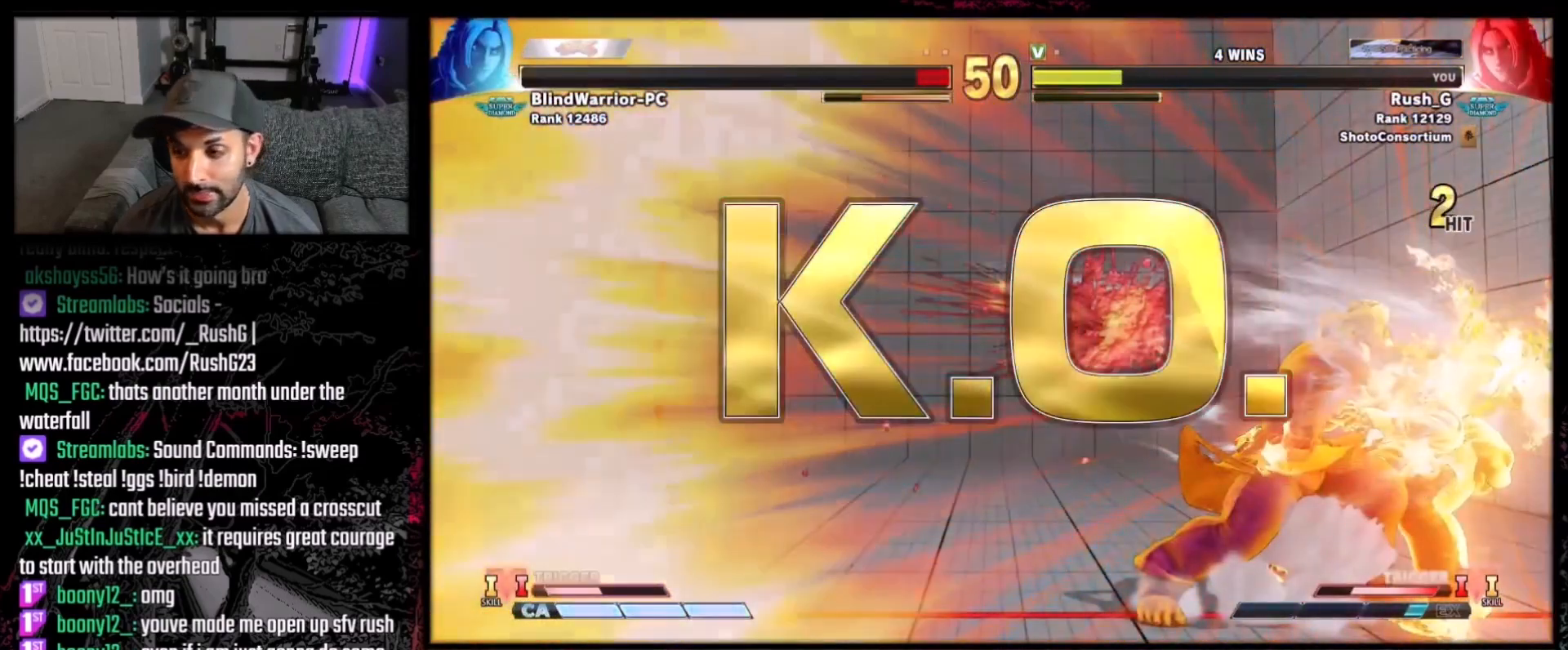
{"buttons": [], "events": []}
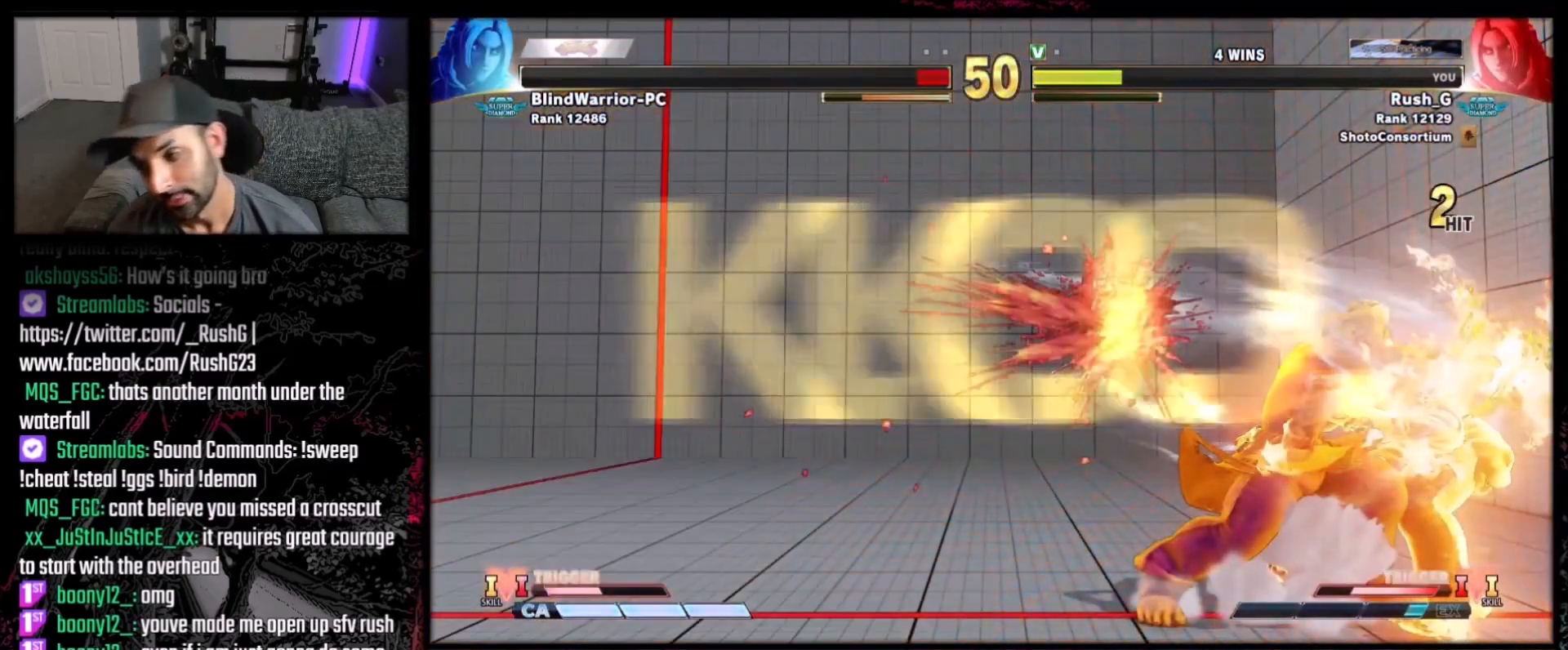
{"buttons": [], "events": []}
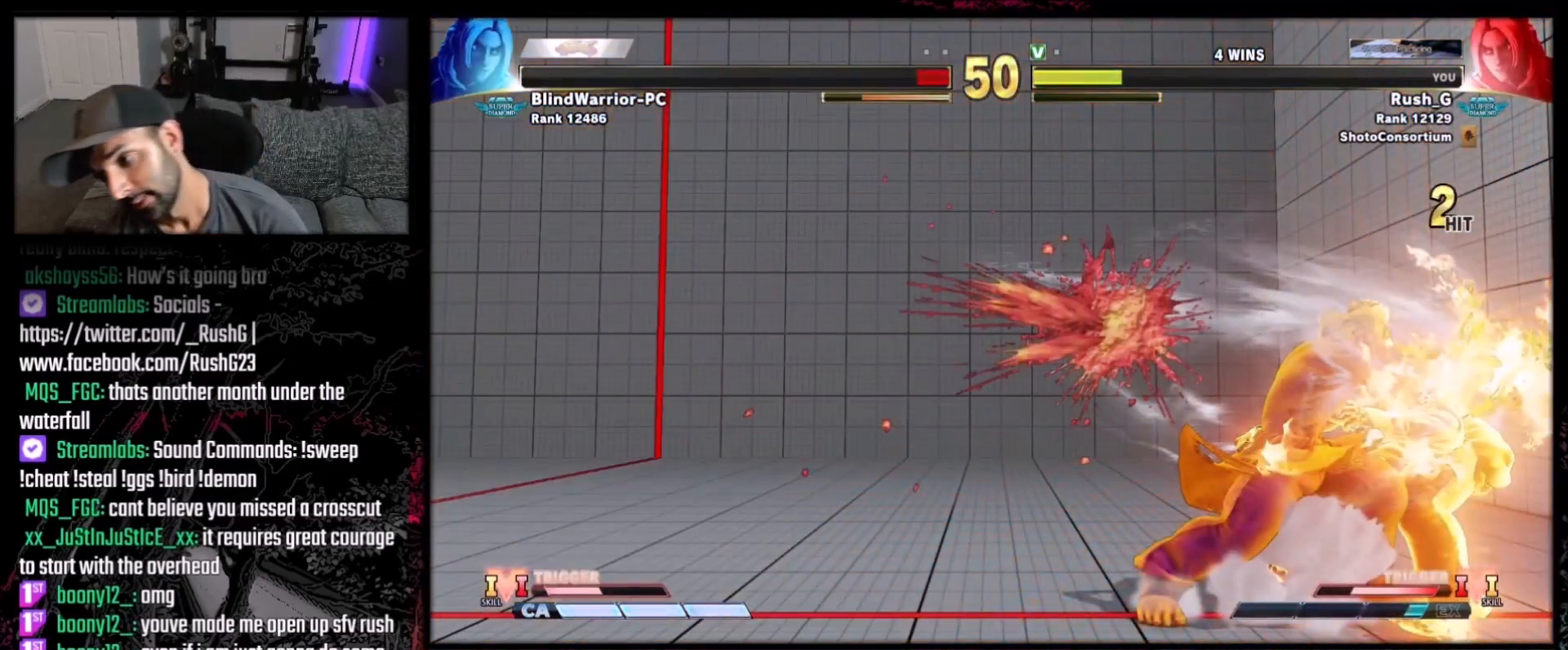
{"buttons": [], "events": []}
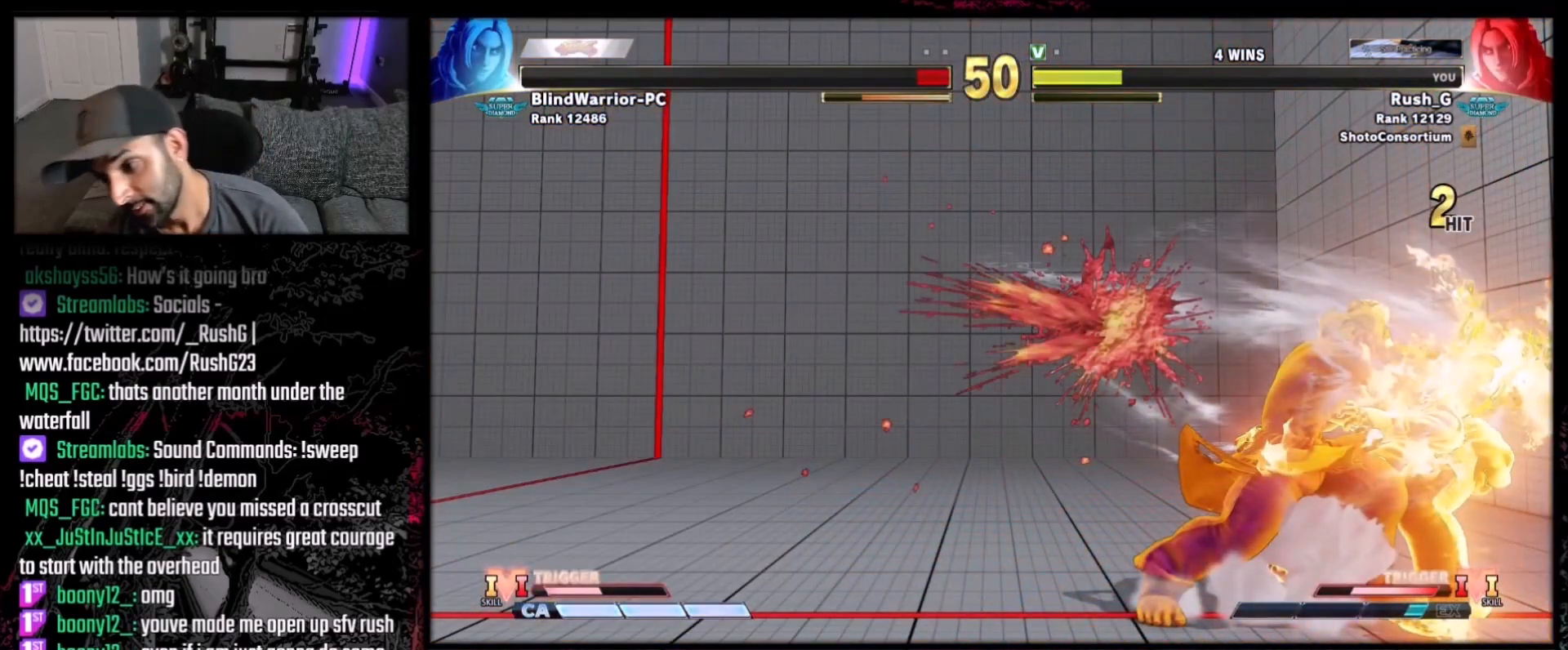
{"buttons": [], "events": []}
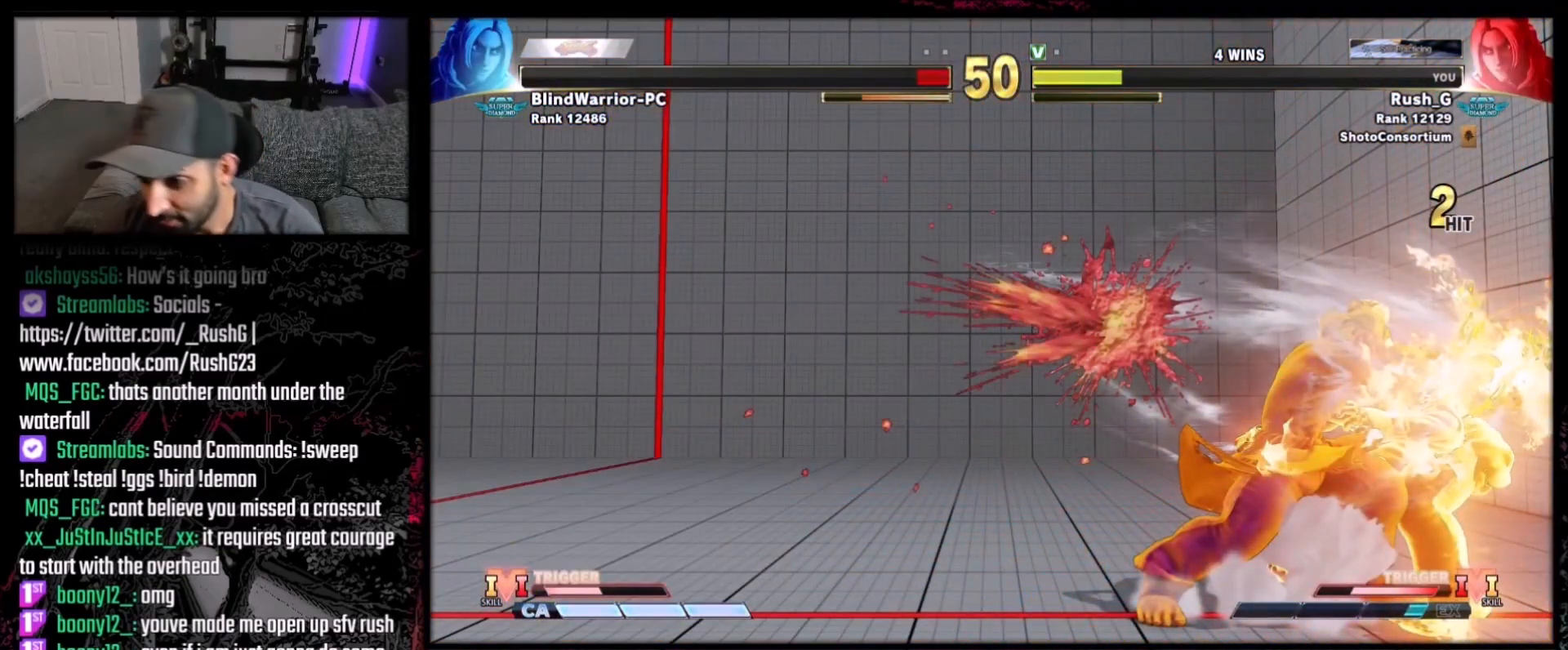
{"buttons": [], "events": []}
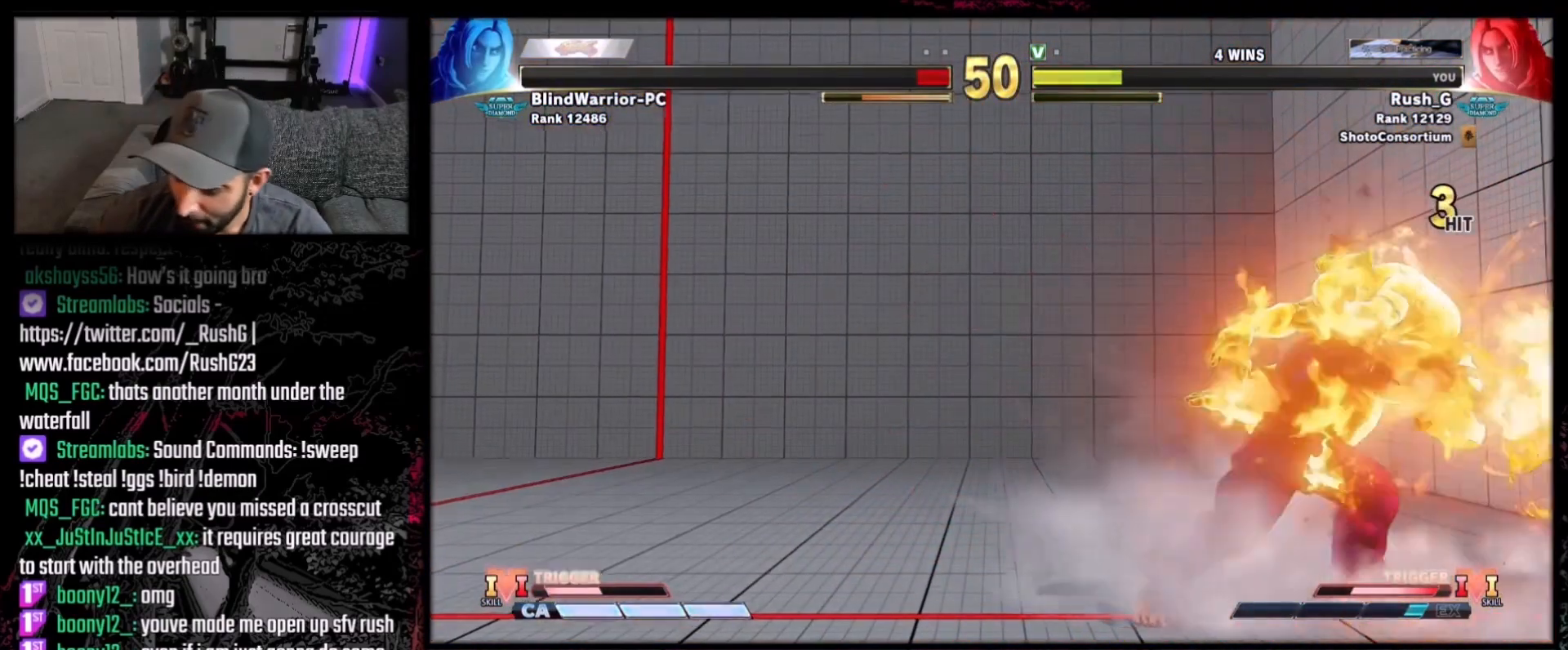
{"buttons": [], "events": []}